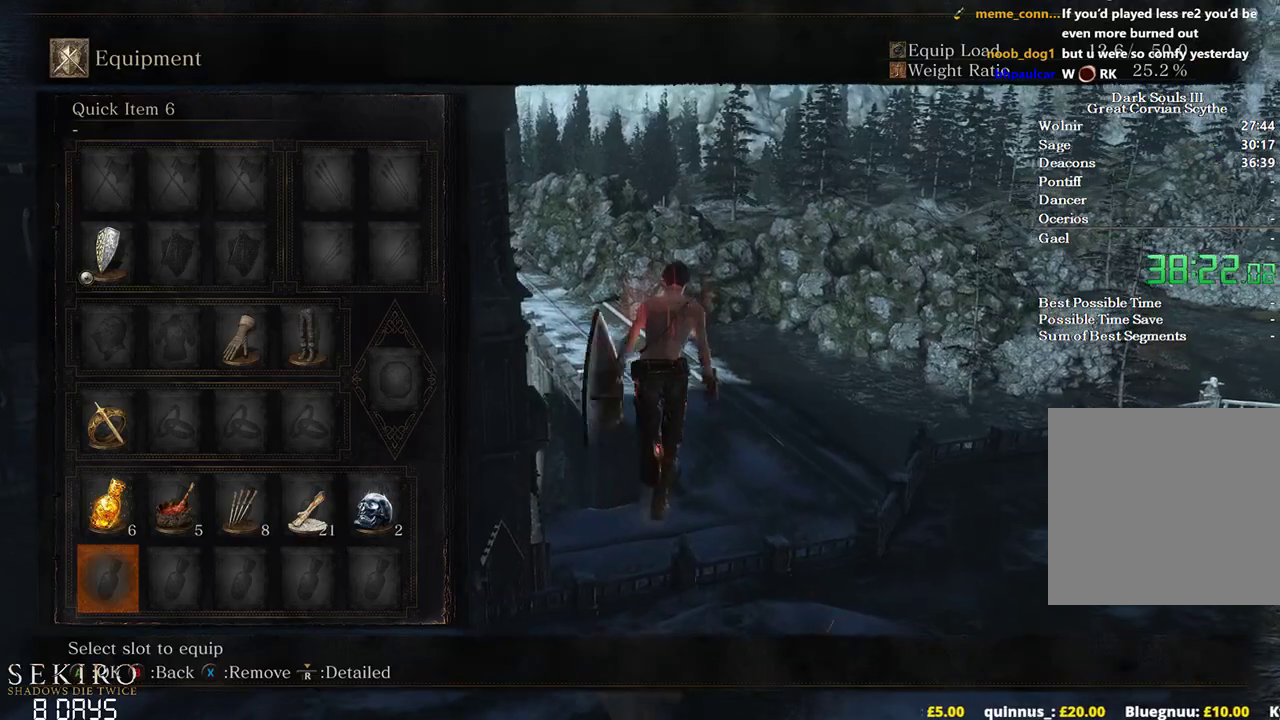
Gameplay with a controller (Xbox layout); each line is a JSON object with the inputs held at the frame after it. "events" lists button and stick changes between this image and that frame as [ms after this image, input, new state], when the widget could be followed in between.
{"buttons": ["B"], "left_stick": "up", "right_stick": "center", "events": [[33, "DPAD_UP", "up"], [67, "DPAD_UP", "down"], [183, "DPAD_UP", "up"], [350, "DPAD_RIGHT", "down"], [467, "DPAD_RIGHT", "up"]]}
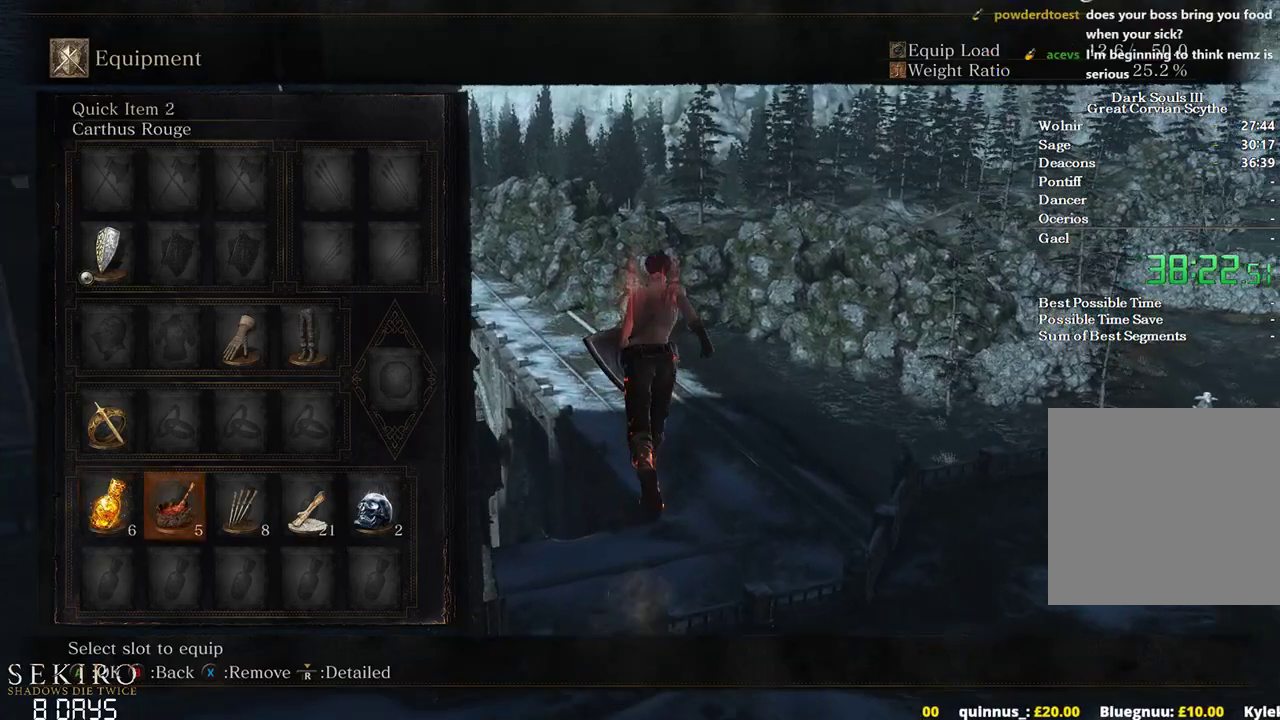
{"buttons": ["B"], "left_stick": "up", "right_stick": "center", "events": [[83, "DPAD_UP", "down"], [200, "DPAD_UP", "up"], [250, "A", "down"], [400, "A", "up"]]}
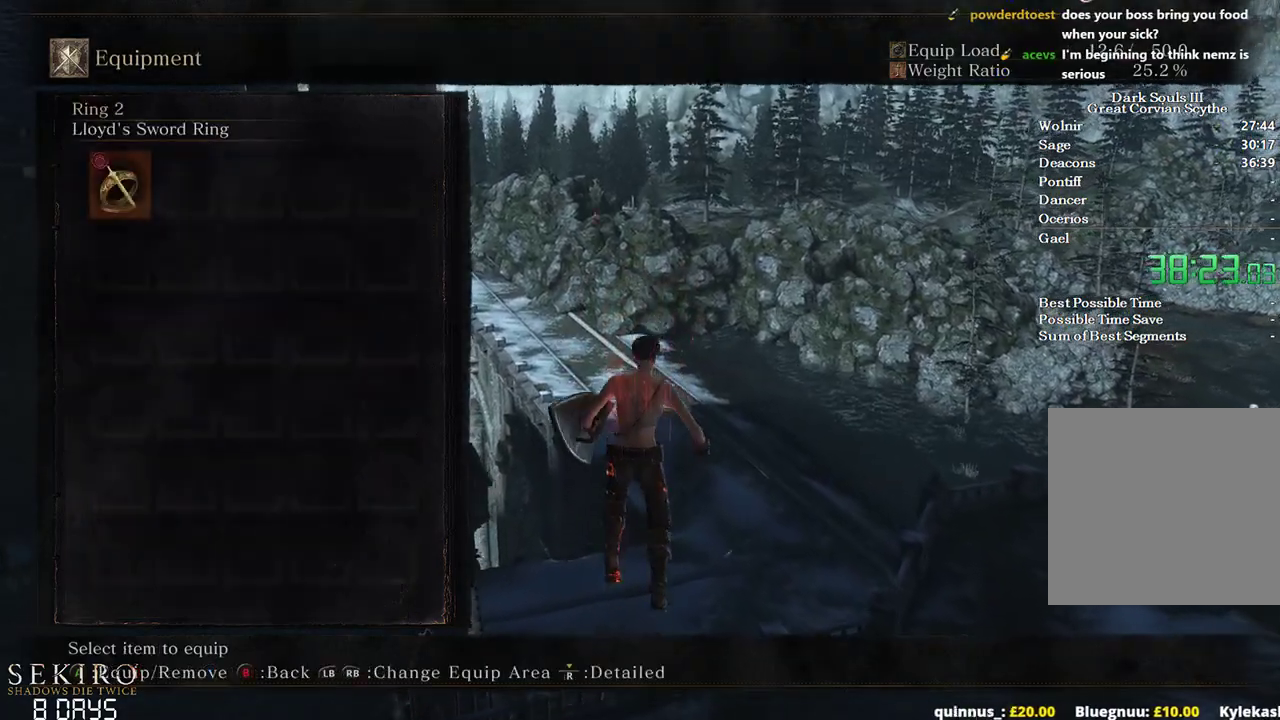
{"buttons": [], "left_stick": "up", "right_stick": "center", "events": [[117, "START", "down"], [183, "START", "up"], [233, "B", "up"], [333, "B", "down"], [417, "B", "up"]]}
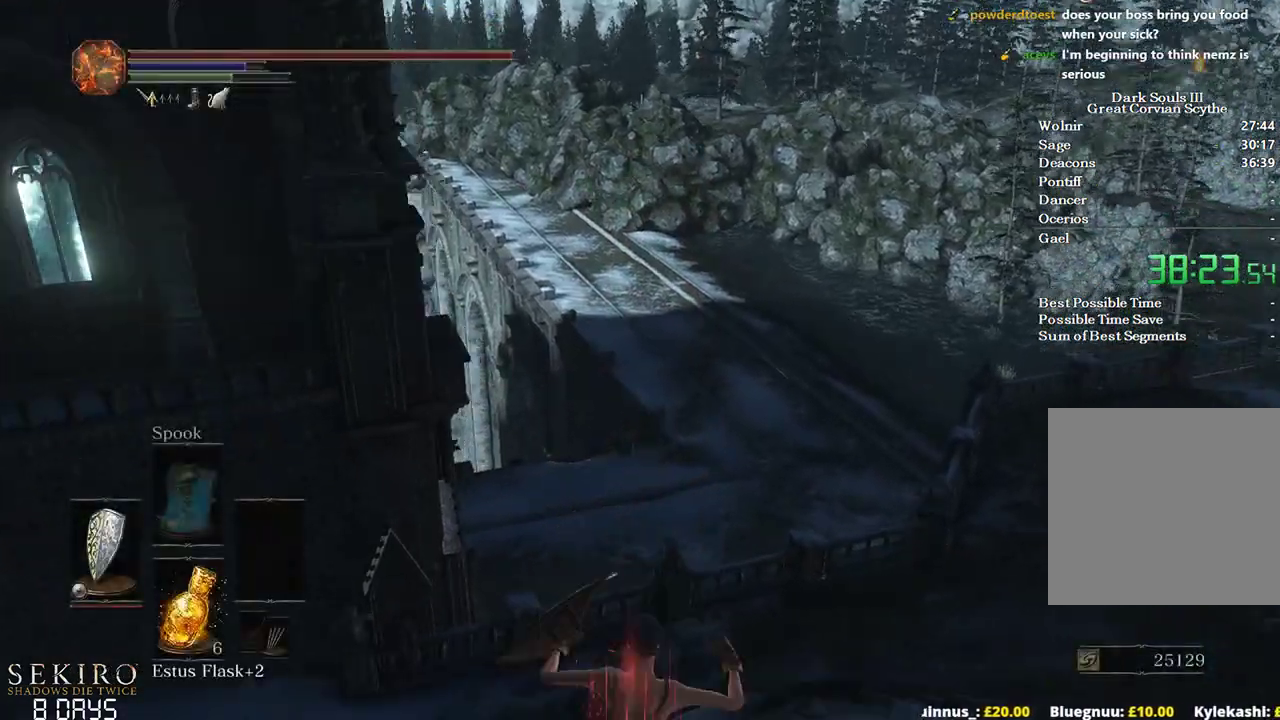
{"buttons": [], "left_stick": "up", "right_stick": "center", "events": [[17, "B", "down"], [83, "B", "up"], [150, "B", "down"], [217, "B", "up"], [300, "B", "down"], [367, "B", "up"], [433, "B", "down"], [500, "B", "up"]]}
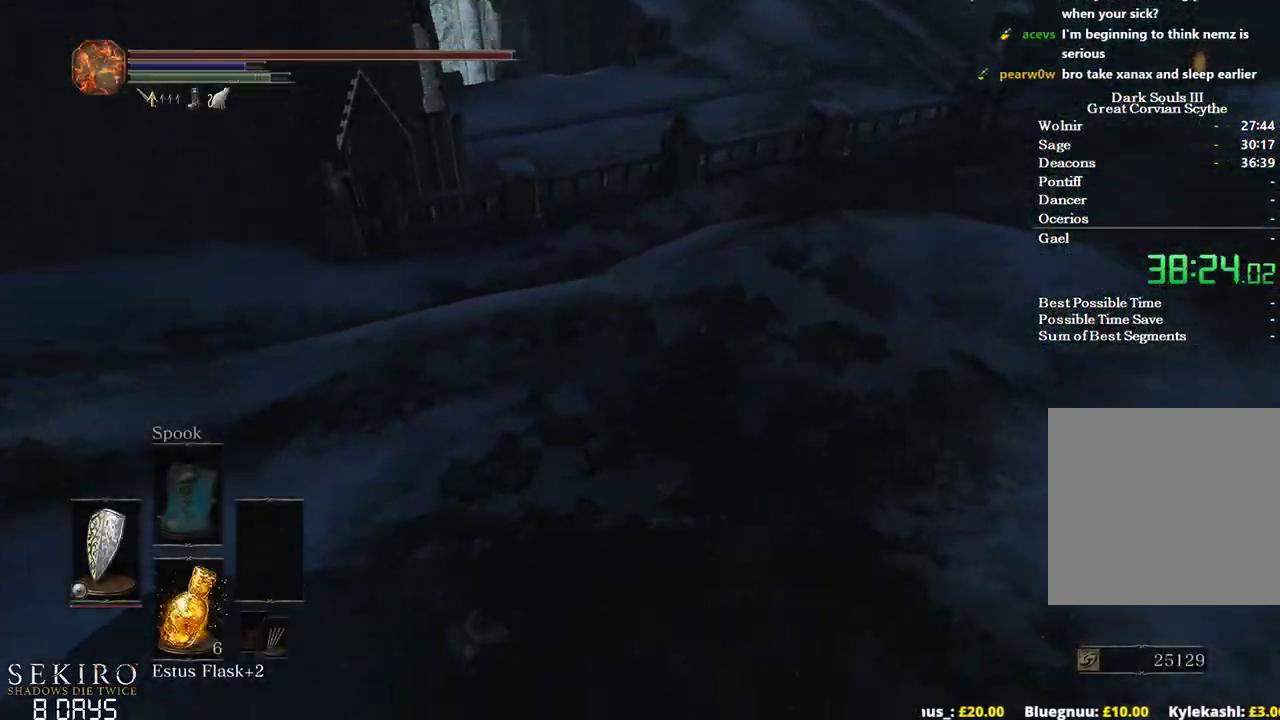
{"buttons": [], "left_stick": "up", "right_stick": "center", "events": [[83, "B", "down"], [150, "B", "up"], [250, "B", "down"], [300, "B", "up"], [383, "B", "down"], [433, "B", "up"]]}
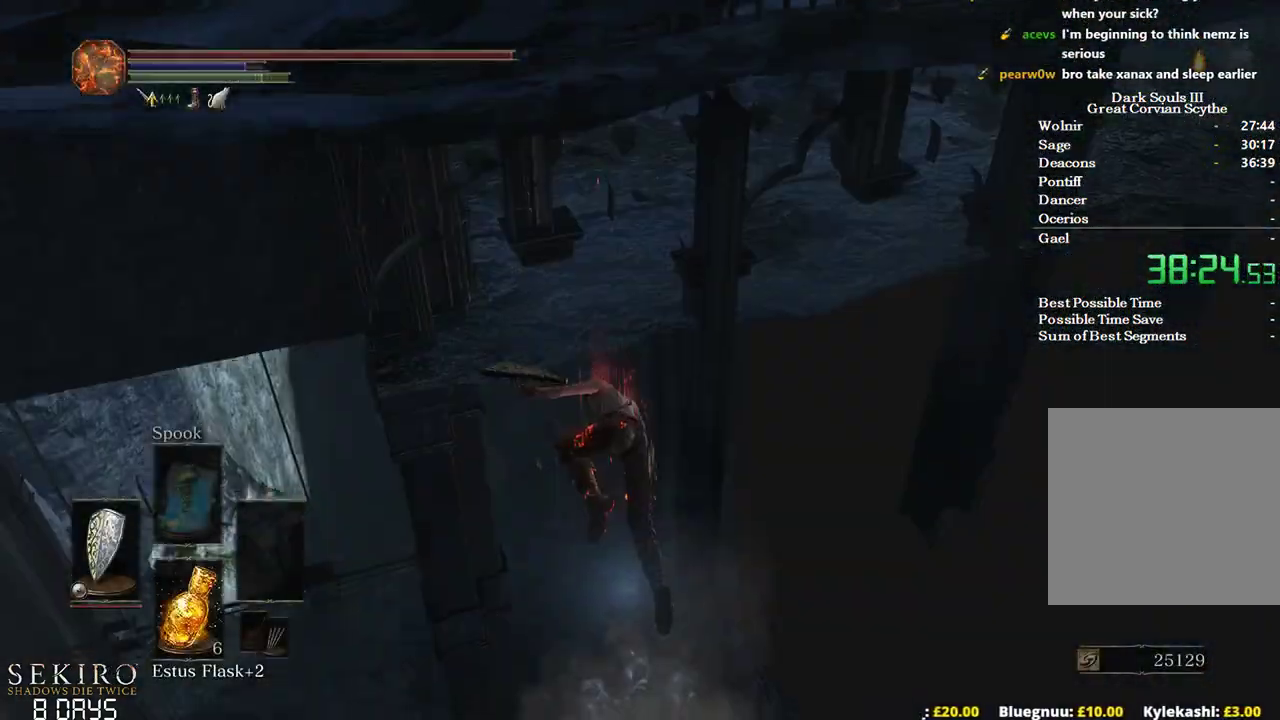
{"buttons": ["B"], "left_stick": "up", "right_stick": "center", "events": [[33, "B", "down"], [83, "B", "up"], [100, "B", "down"]]}
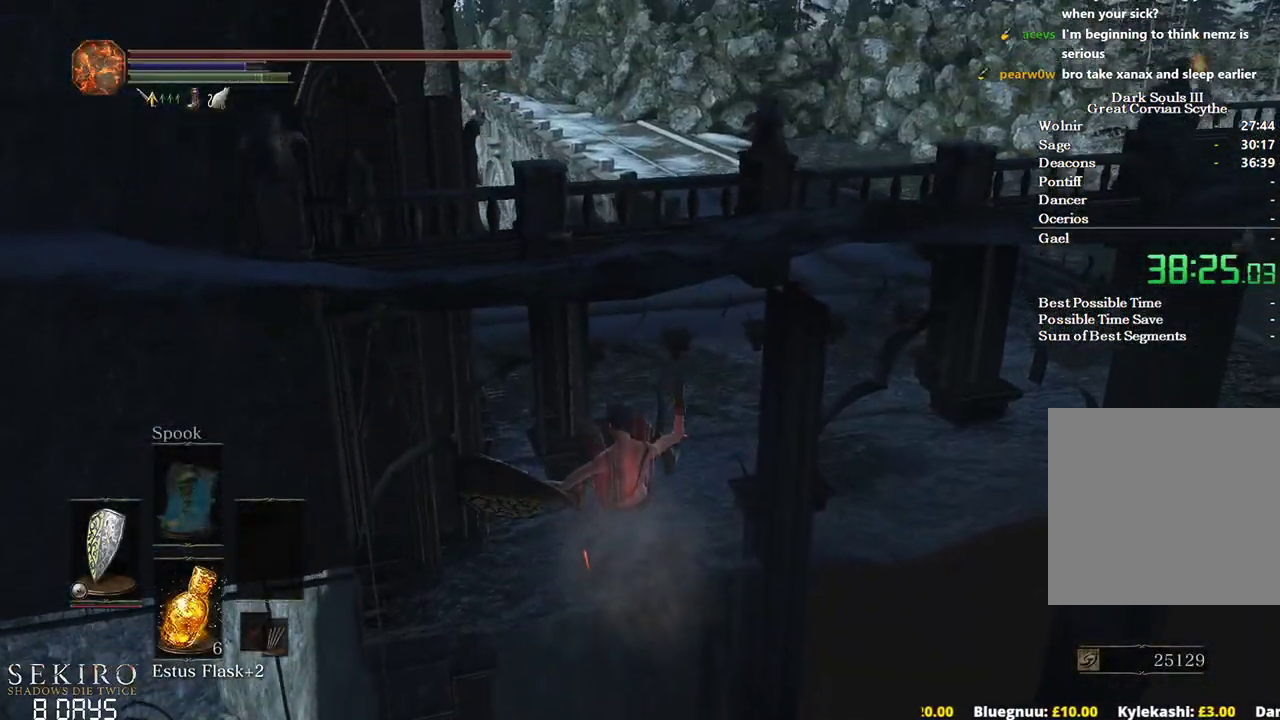
{"buttons": ["B"], "left_stick": "up", "right_stick": "center", "events": []}
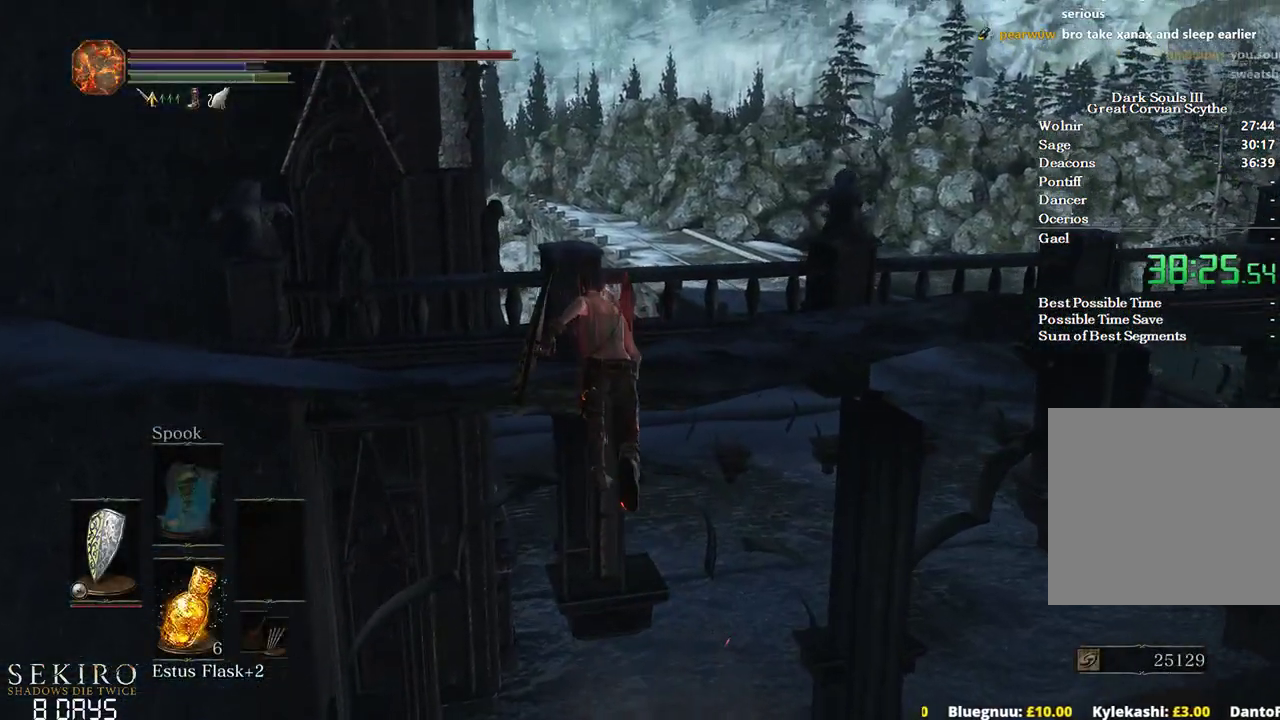
{"buttons": ["B"], "left_stick": "up", "right_stick": "down-left", "events": [[350, "right_stick", "down-left"]]}
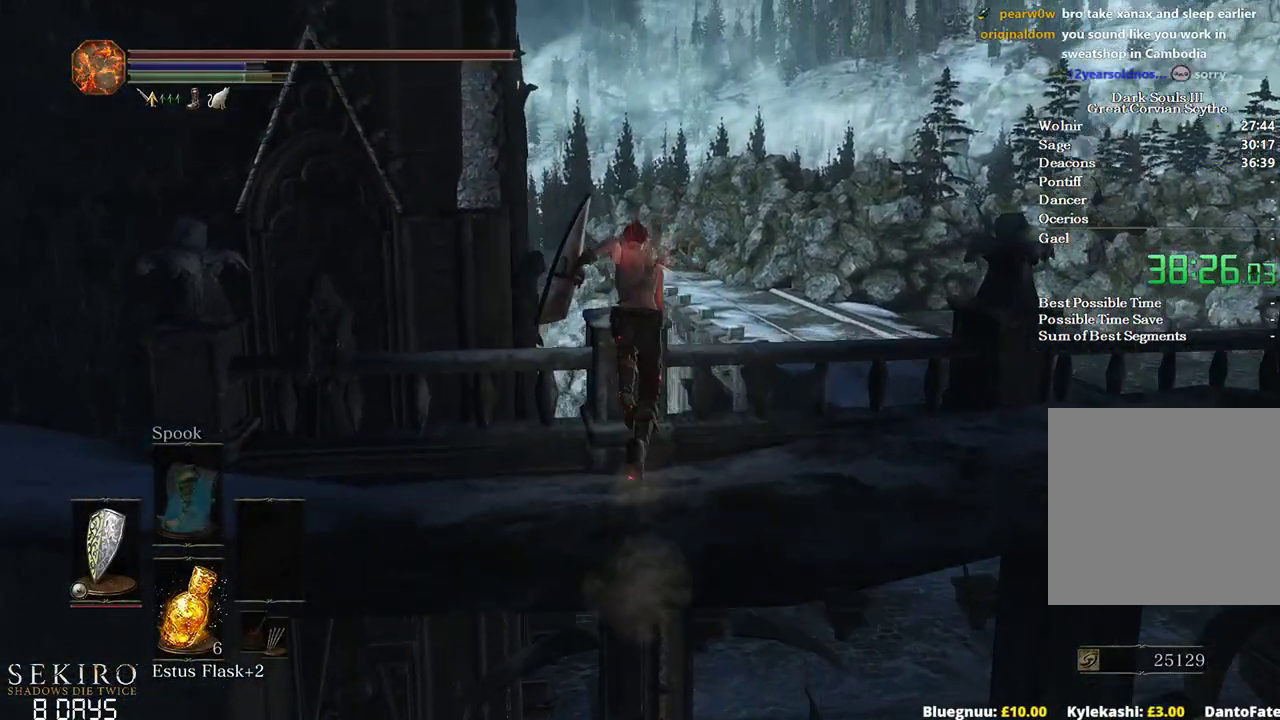
{"buttons": ["B"], "left_stick": "up", "right_stick": "down-left", "events": []}
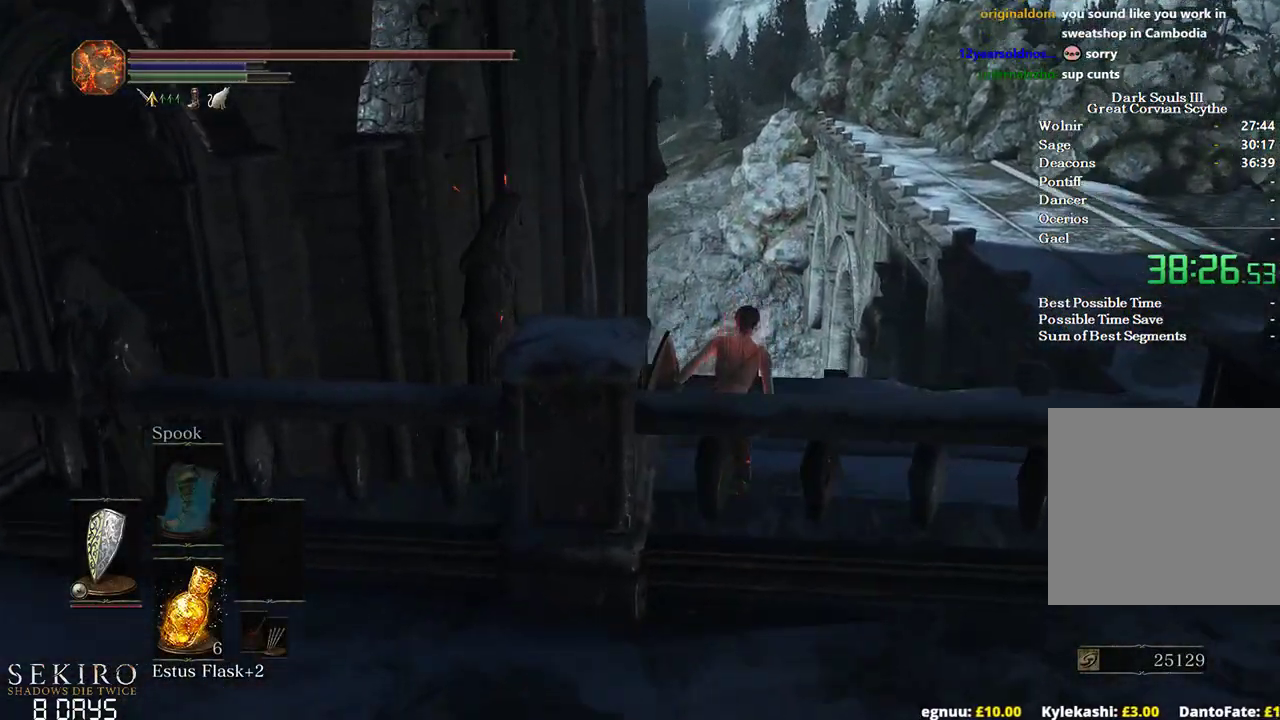
{"buttons": ["B"], "left_stick": "up", "right_stick": "left", "events": [[167, "B", "up"], [267, "B", "down"], [350, "B", "up"], [350, "right_stick", "left"], [483, "B", "down"]]}
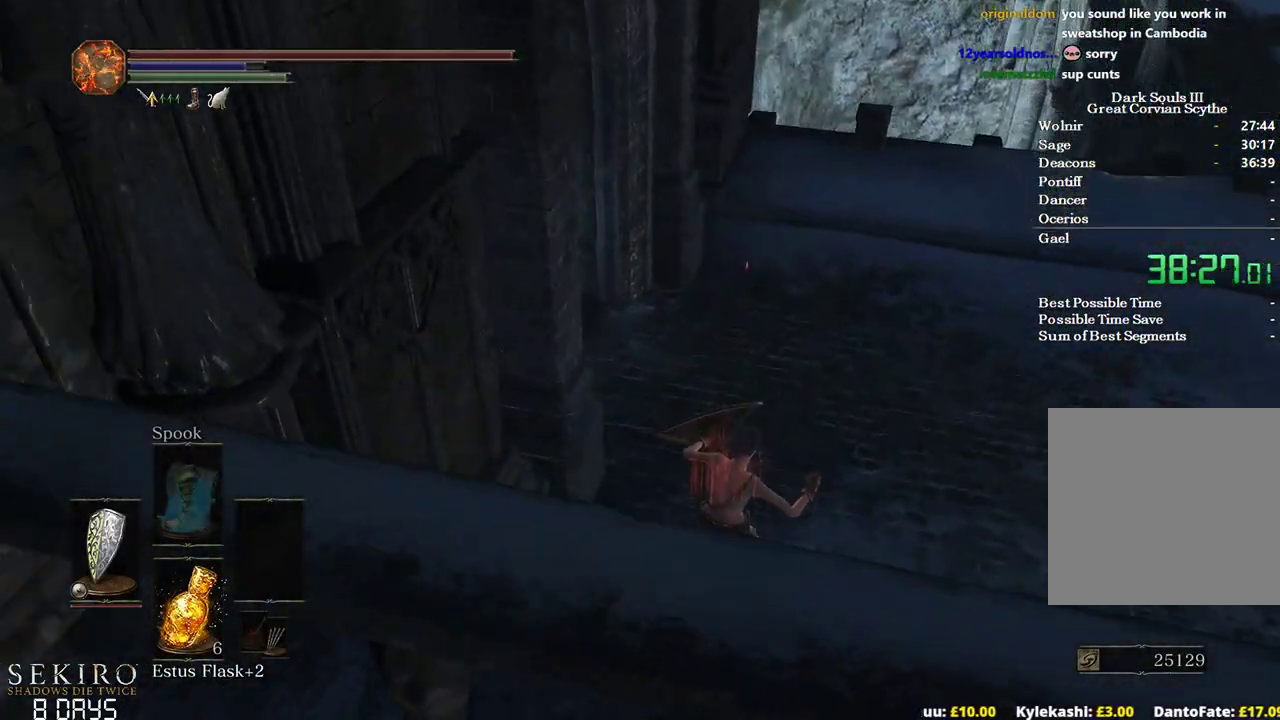
{"buttons": [], "left_stick": "up", "right_stick": "left", "events": [[17, "B", "up"], [133, "B", "down"], [200, "B", "up"], [283, "B", "down"], [350, "B", "up"], [433, "B", "down"], [500, "B", "up"]]}
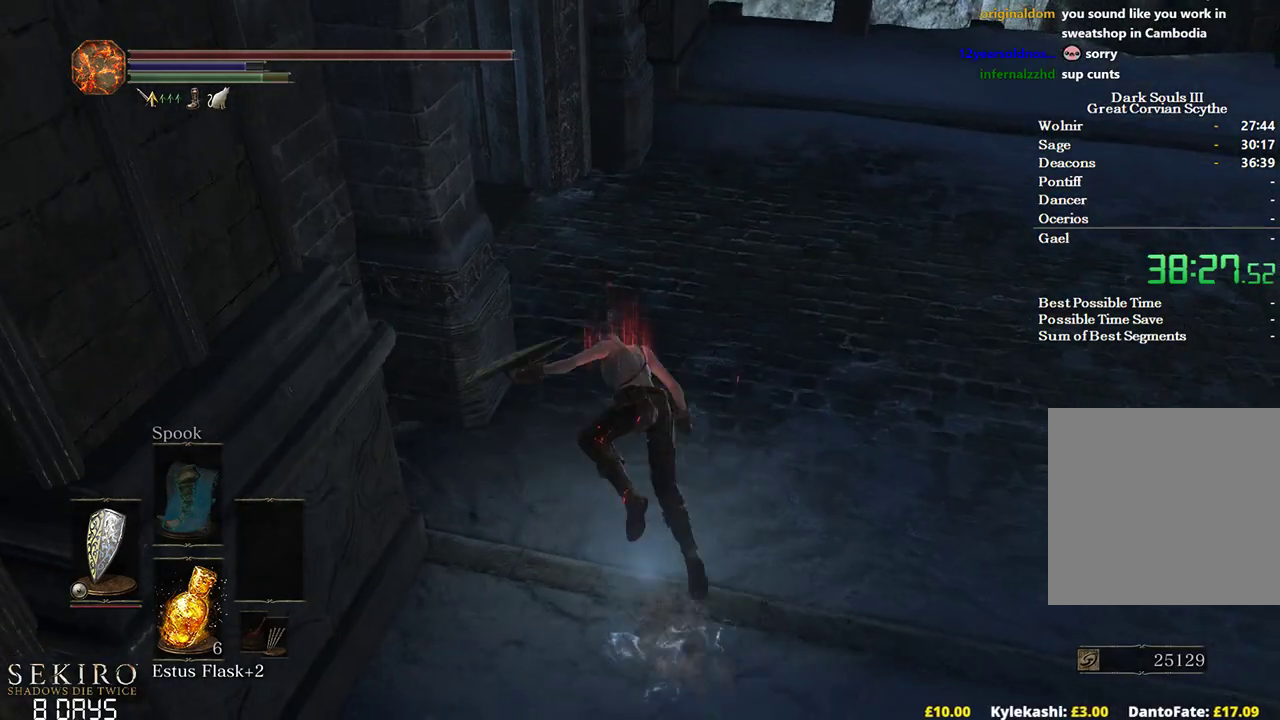
{"buttons": ["B"], "left_stick": "up", "right_stick": "left", "events": [[100, "B", "down"]]}
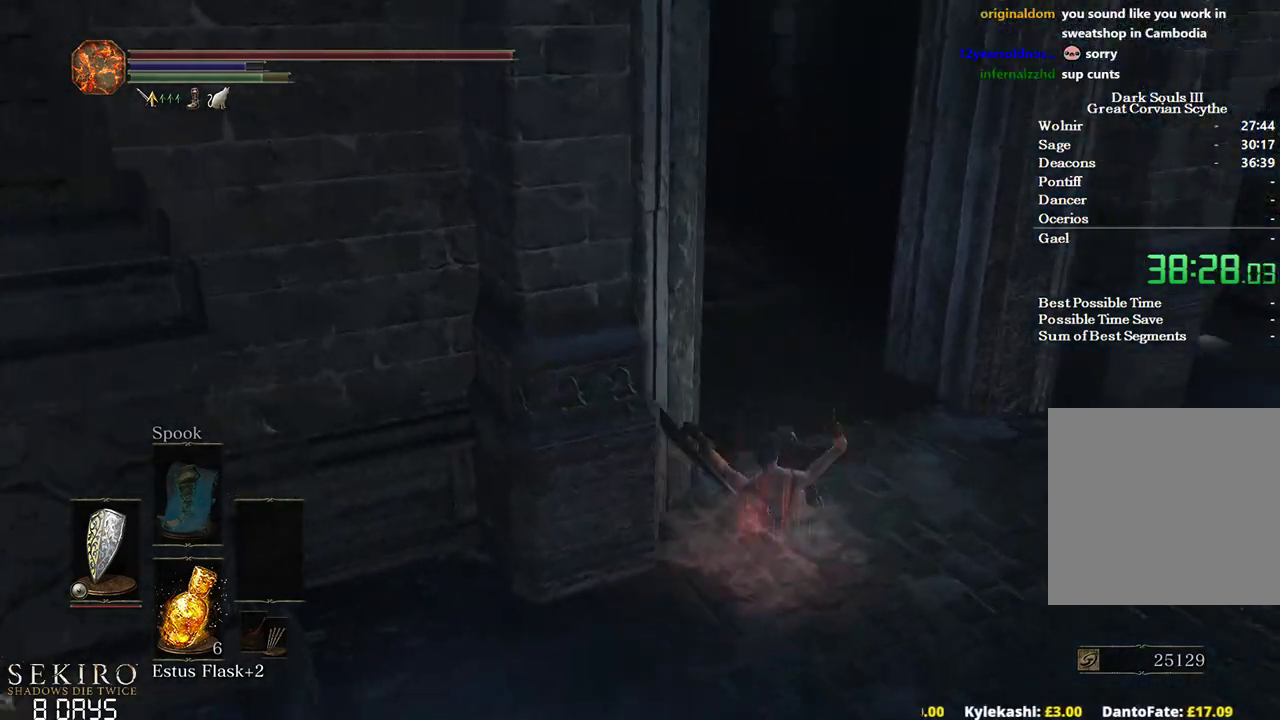
{"buttons": ["B"], "left_stick": "up", "right_stick": "down", "events": [[133, "right_stick", "down-left"], [250, "right_stick", "center"], [417, "right_stick", "down"]]}
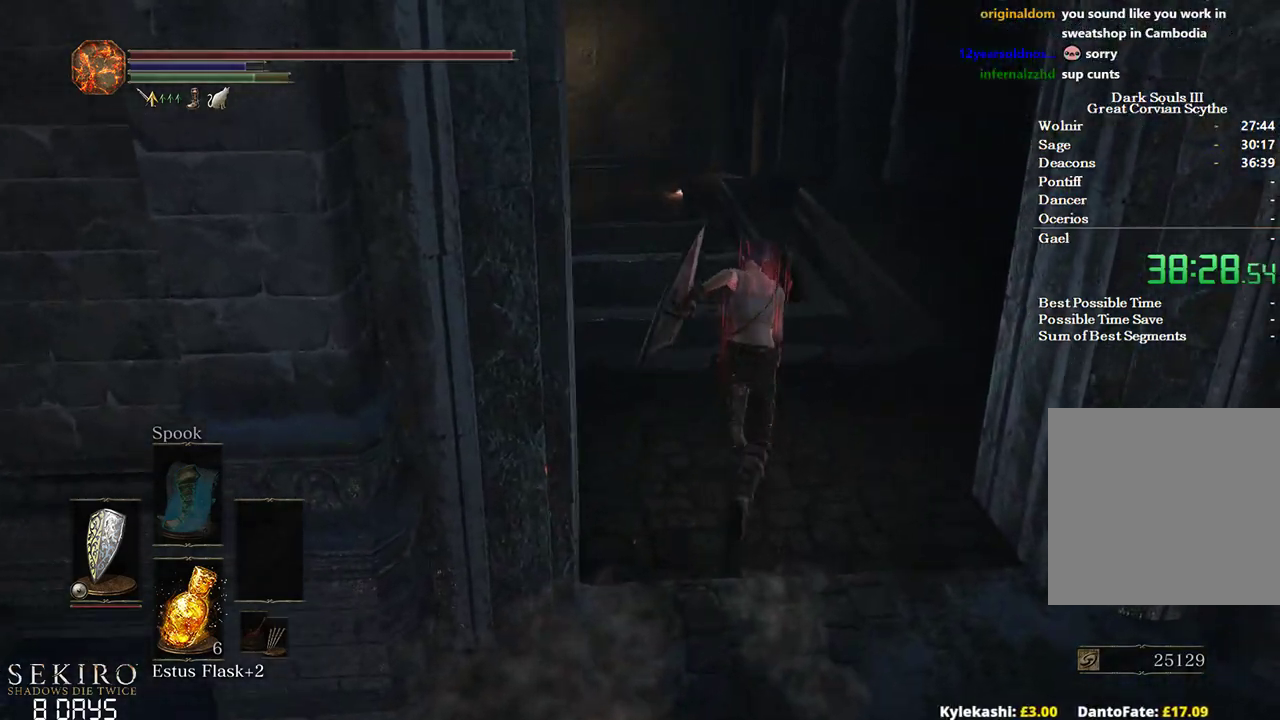
{"buttons": ["B"], "left_stick": "up", "right_stick": "down", "events": []}
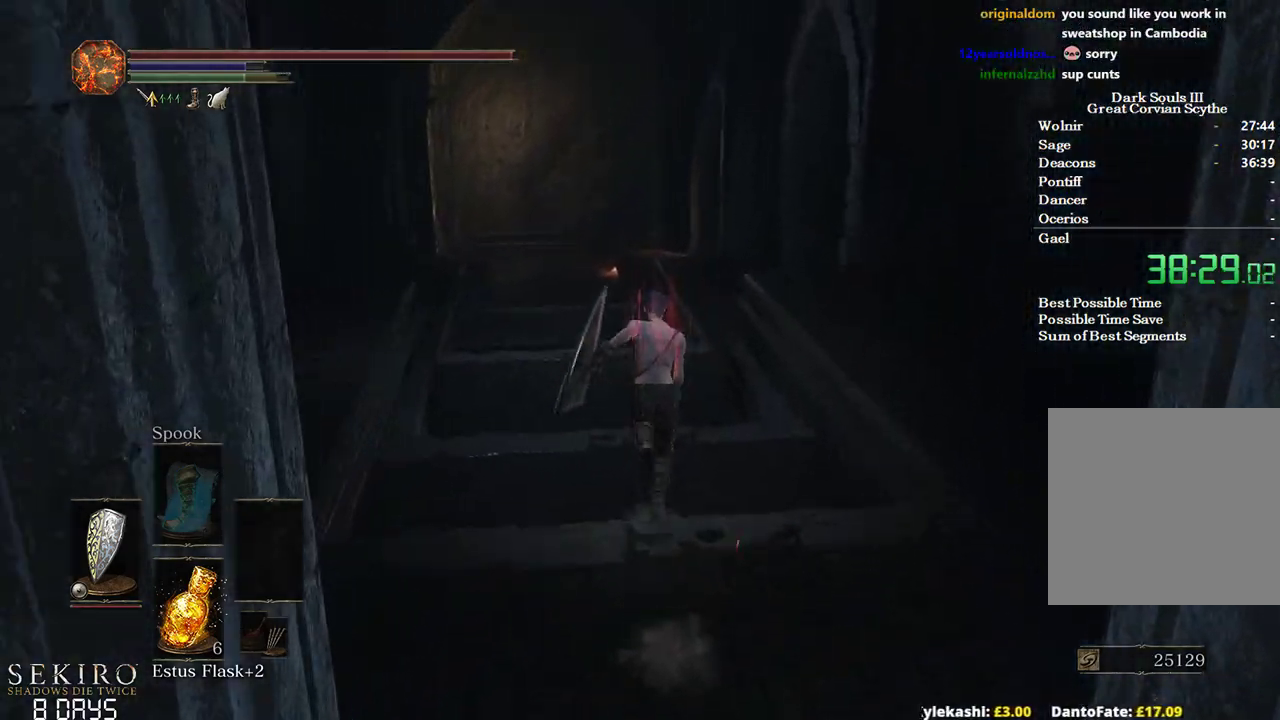
{"buttons": ["B"], "left_stick": "up", "right_stick": "down", "events": []}
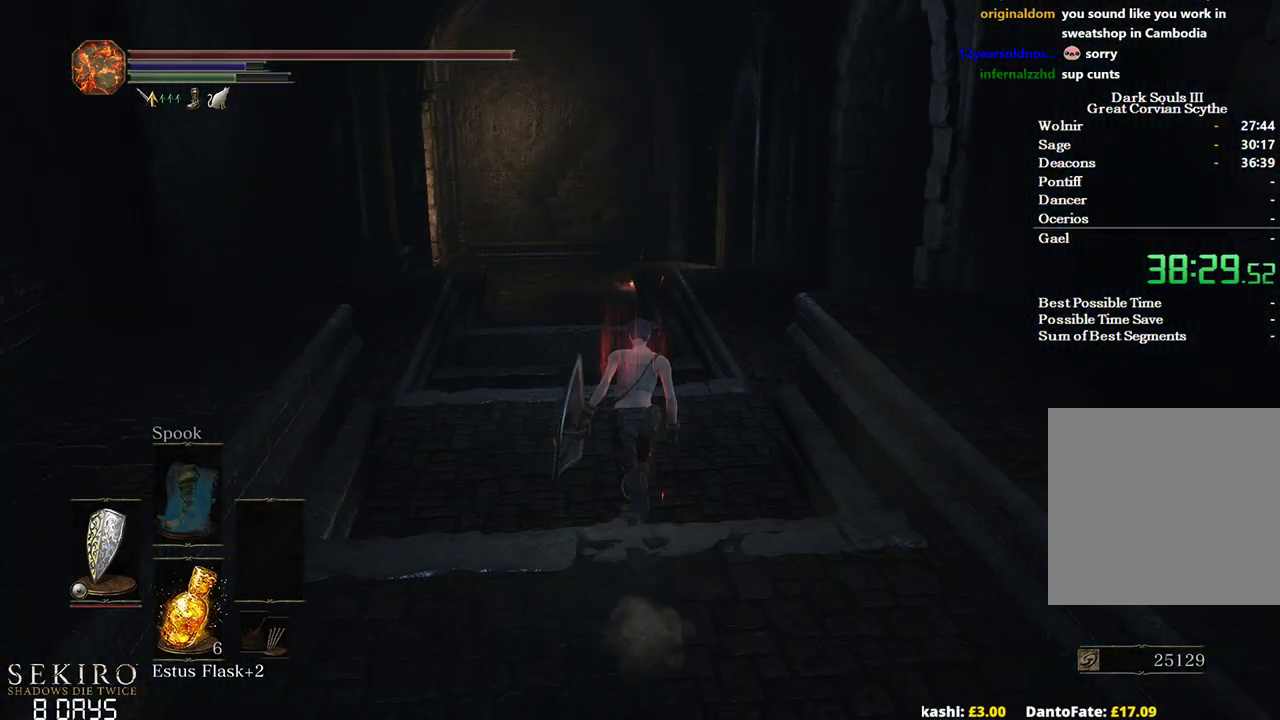
{"buttons": ["B"], "left_stick": "up", "right_stick": "down", "events": []}
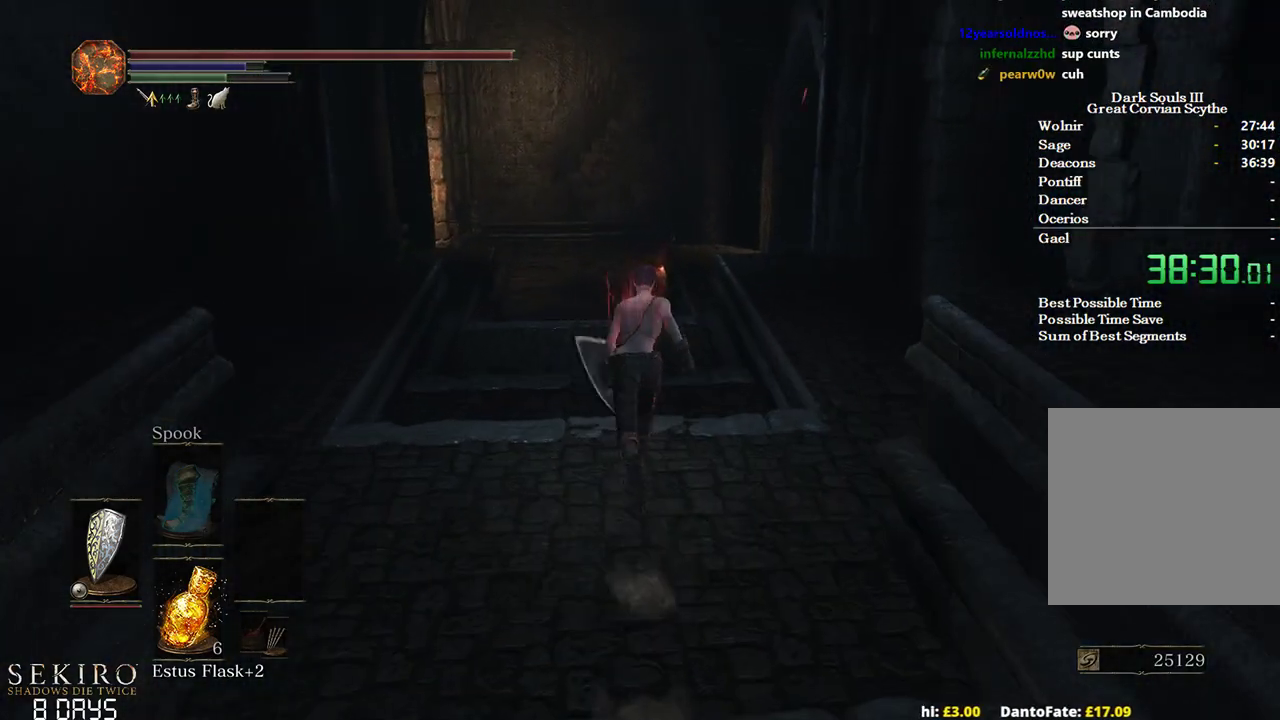
{"buttons": ["B"], "left_stick": "up", "right_stick": "down", "events": []}
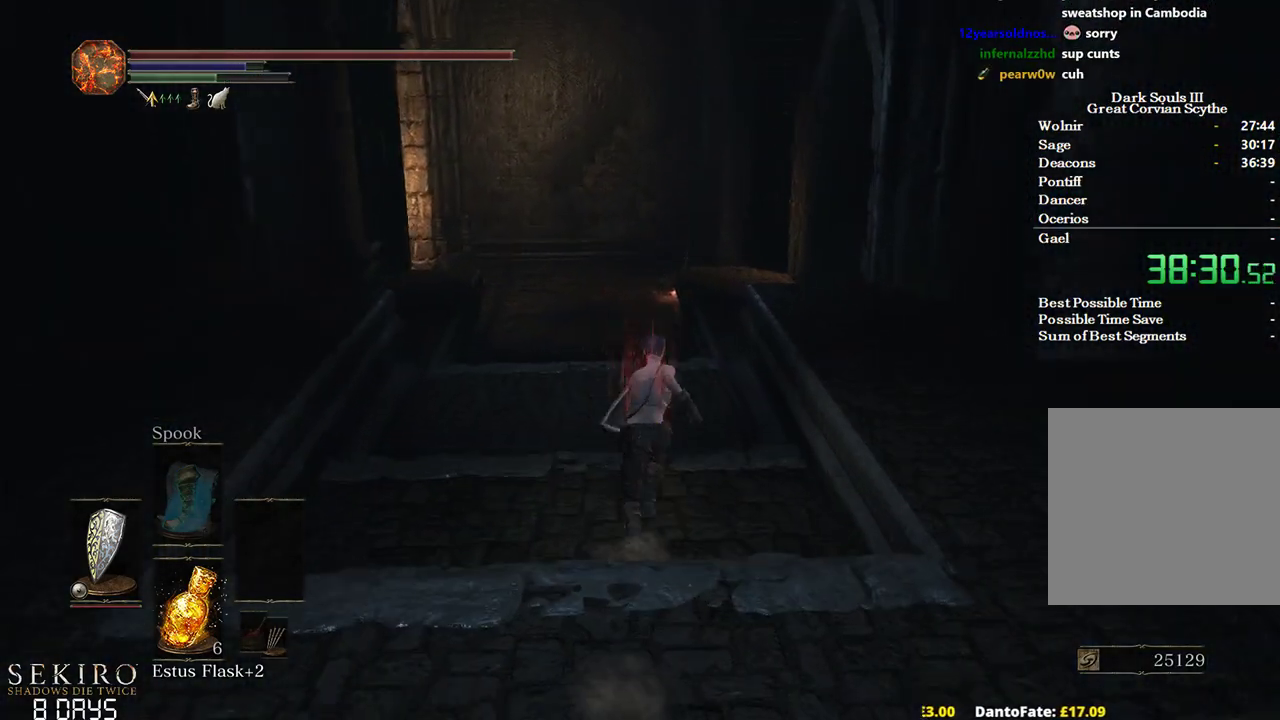
{"buttons": ["B"], "left_stick": "up", "right_stick": "down", "events": []}
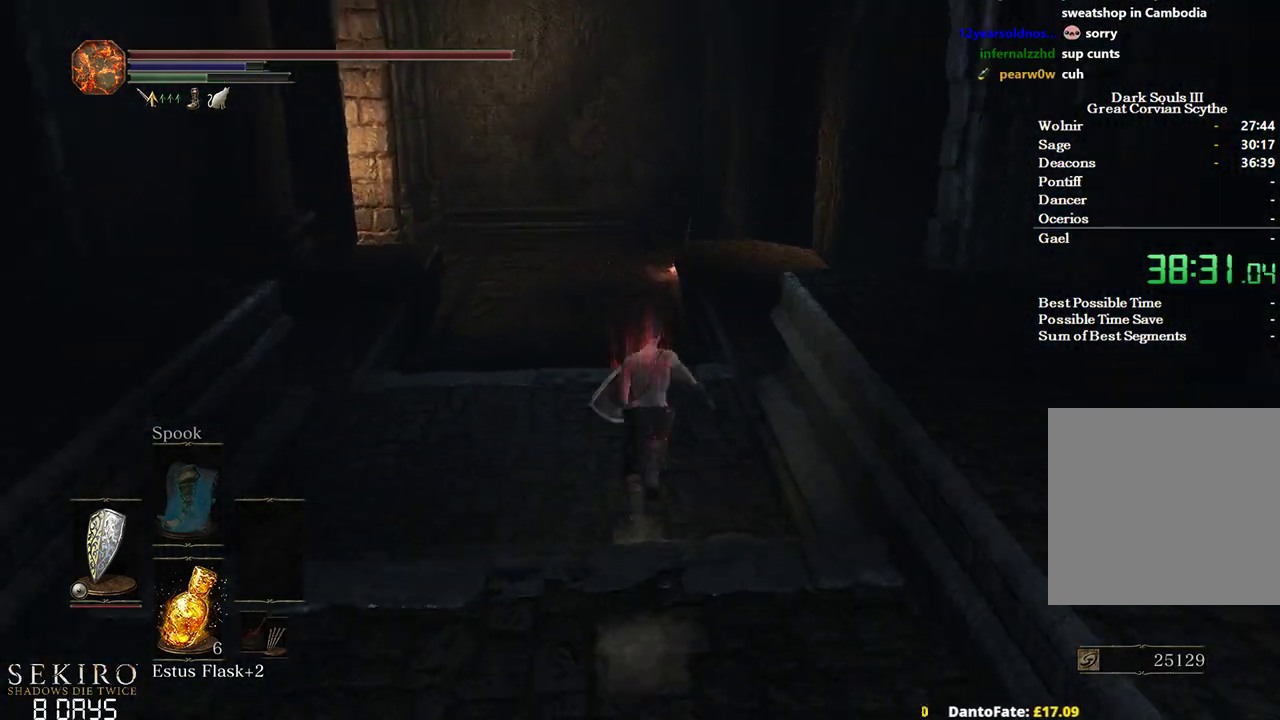
{"buttons": ["B"], "left_stick": "up", "right_stick": "down", "events": []}
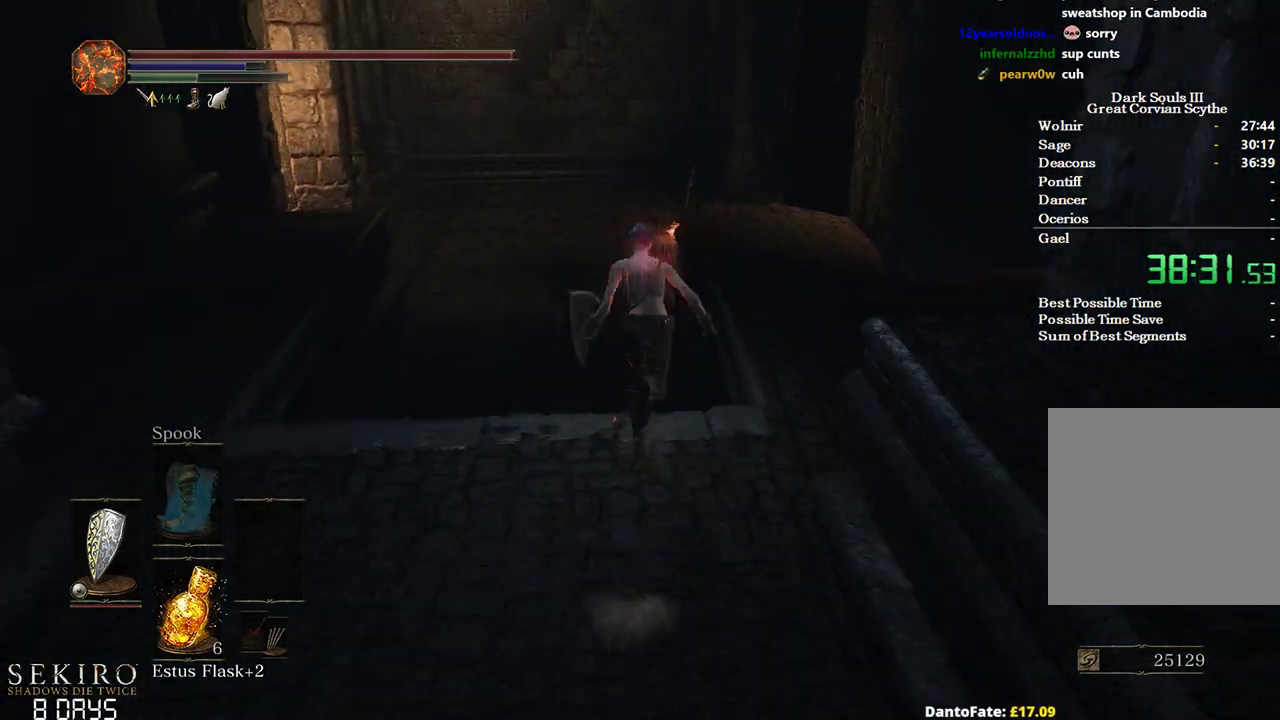
{"buttons": ["B"], "left_stick": "up", "right_stick": "down", "events": []}
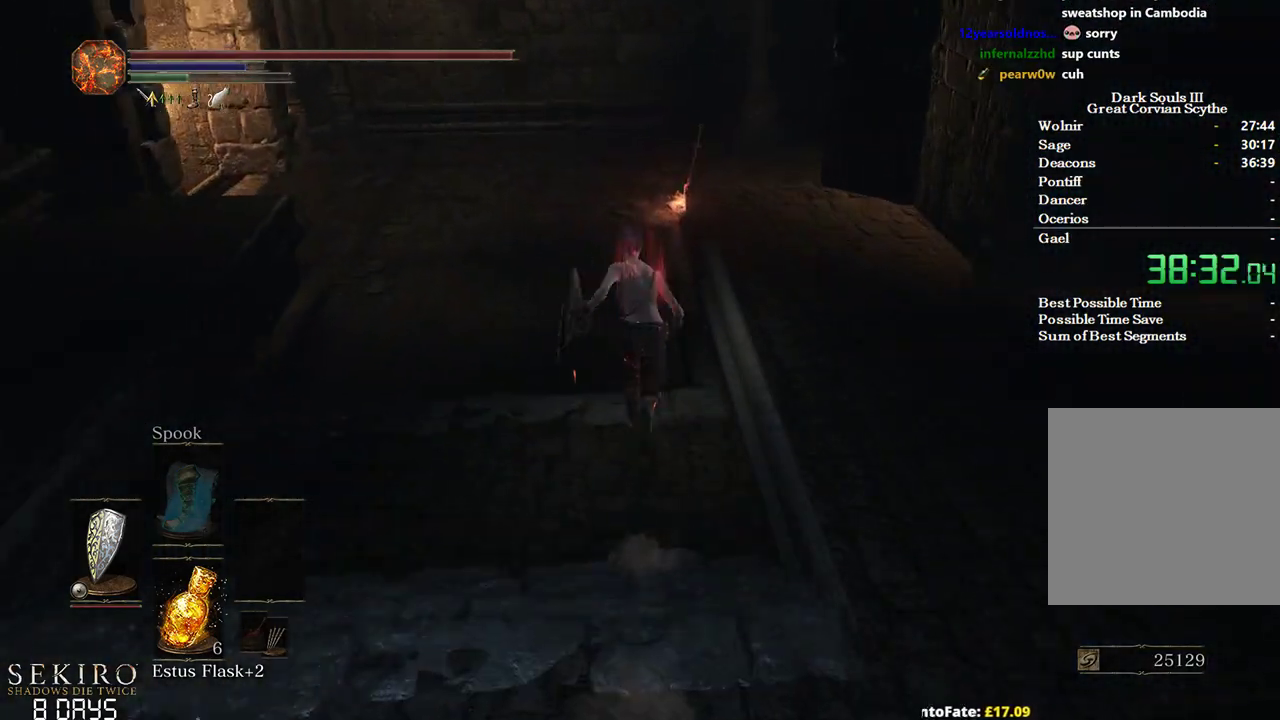
{"buttons": ["B"], "left_stick": "up", "right_stick": "center", "events": [[233, "right_stick", "center"]]}
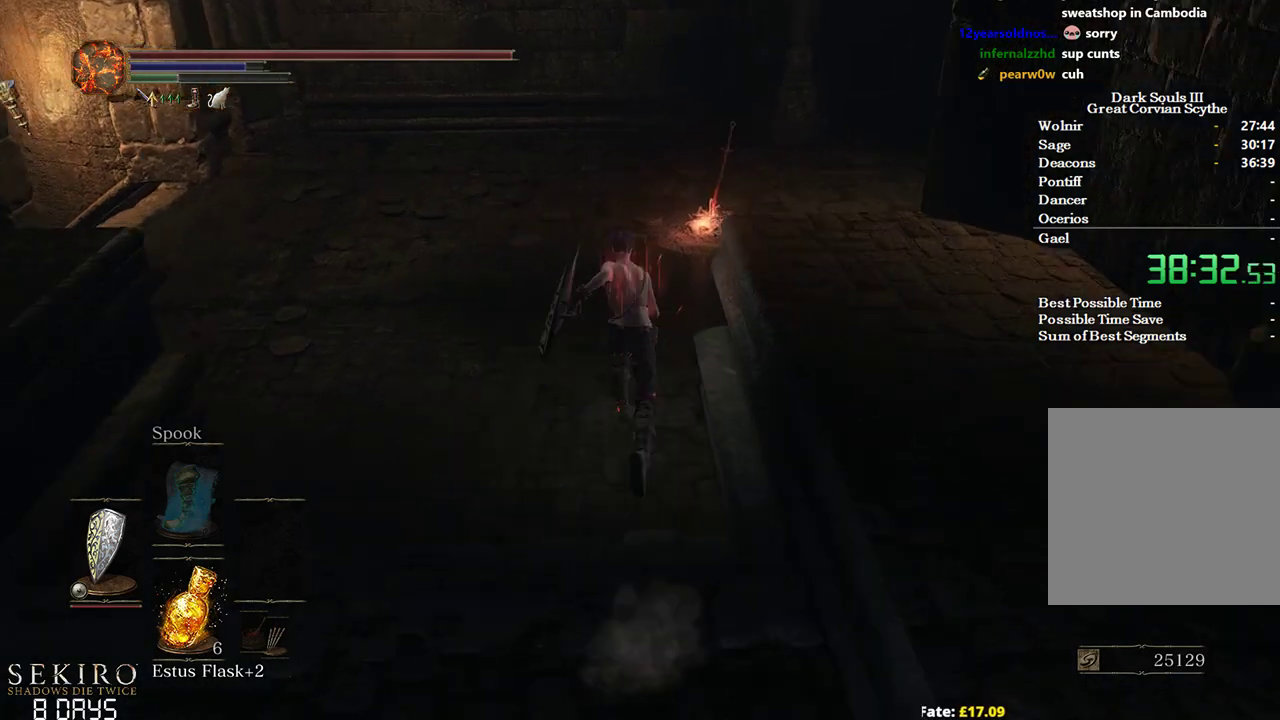
{"buttons": ["B"], "left_stick": "up", "right_stick": "center", "events": [[83, "A", "down"], [167, "A", "up"], [267, "A", "down"], [300, "A", "up"], [400, "A", "down"], [483, "A", "up"]]}
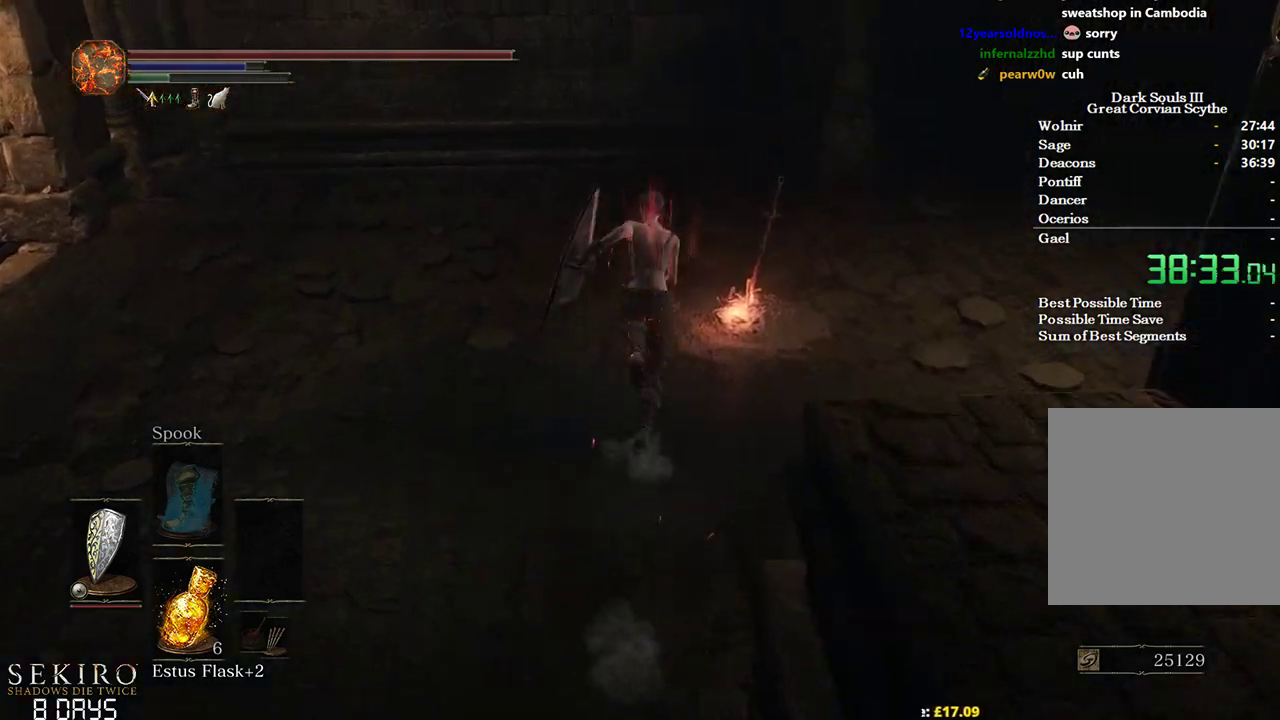
{"buttons": [], "left_stick": "center", "right_stick": "center", "events": [[33, "A", "down"], [50, "B", "up"], [100, "A", "up"], [150, "A", "down"], [167, "left_stick", "center"], [217, "A", "up"], [250, "A", "down"], [283, "A", "up"]]}
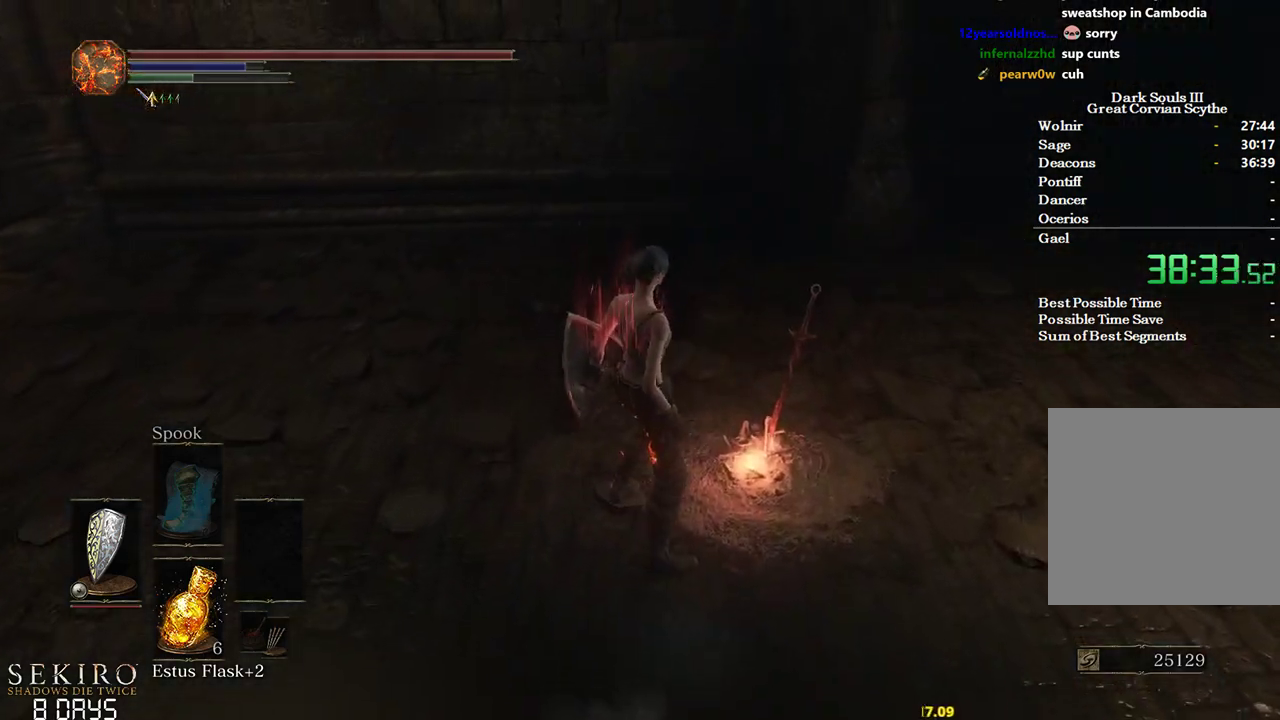
{"buttons": [], "left_stick": "center", "right_stick": "center", "events": []}
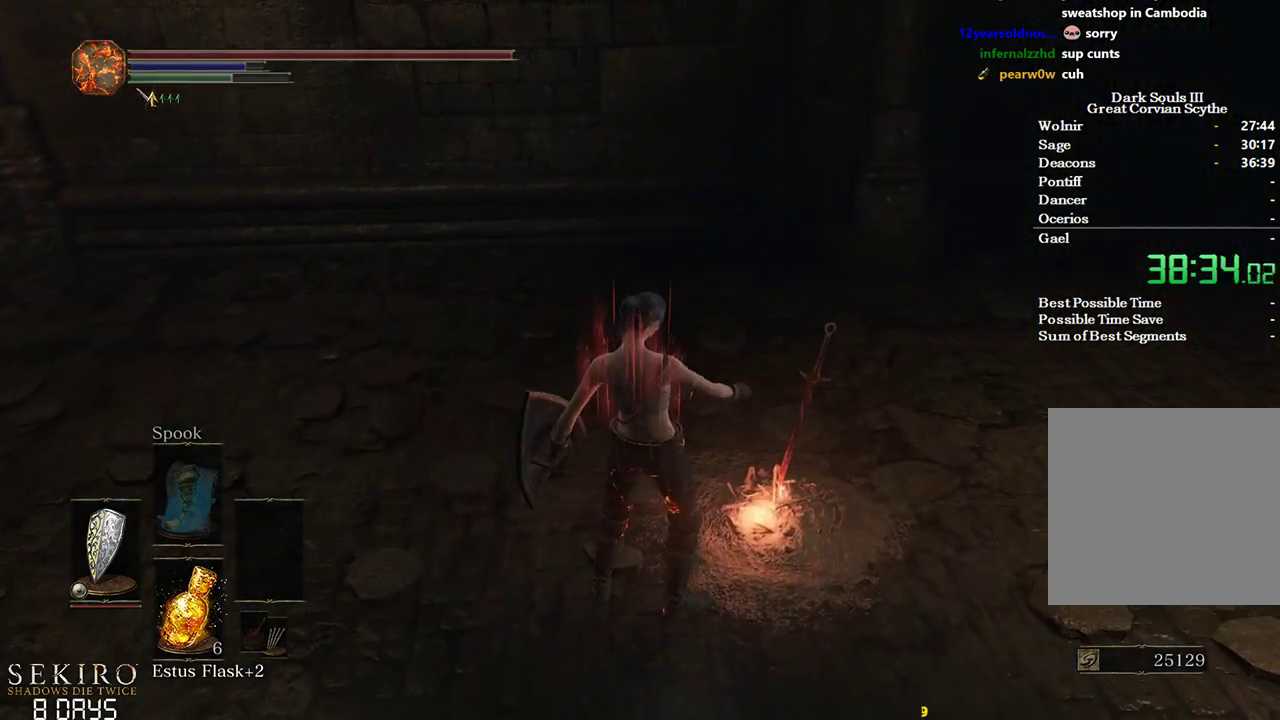
{"buttons": [], "left_stick": "center", "right_stick": "center", "events": []}
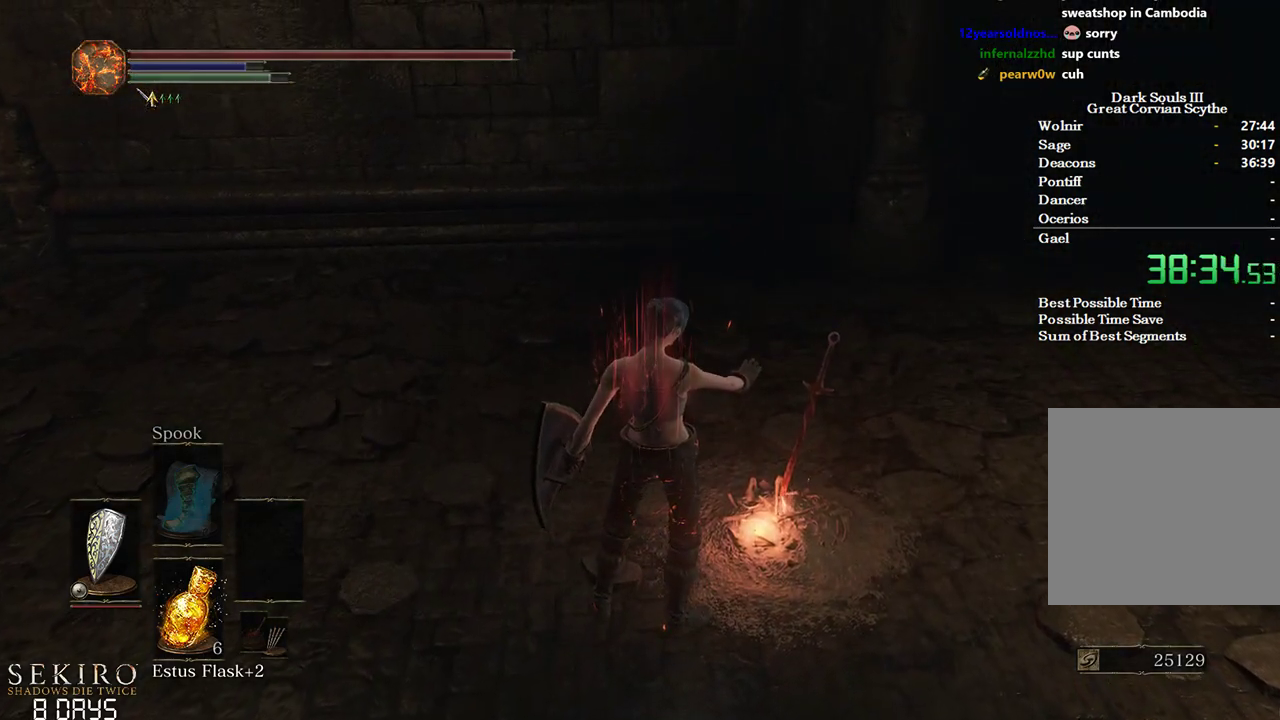
{"buttons": [], "left_stick": "center", "right_stick": "center", "events": []}
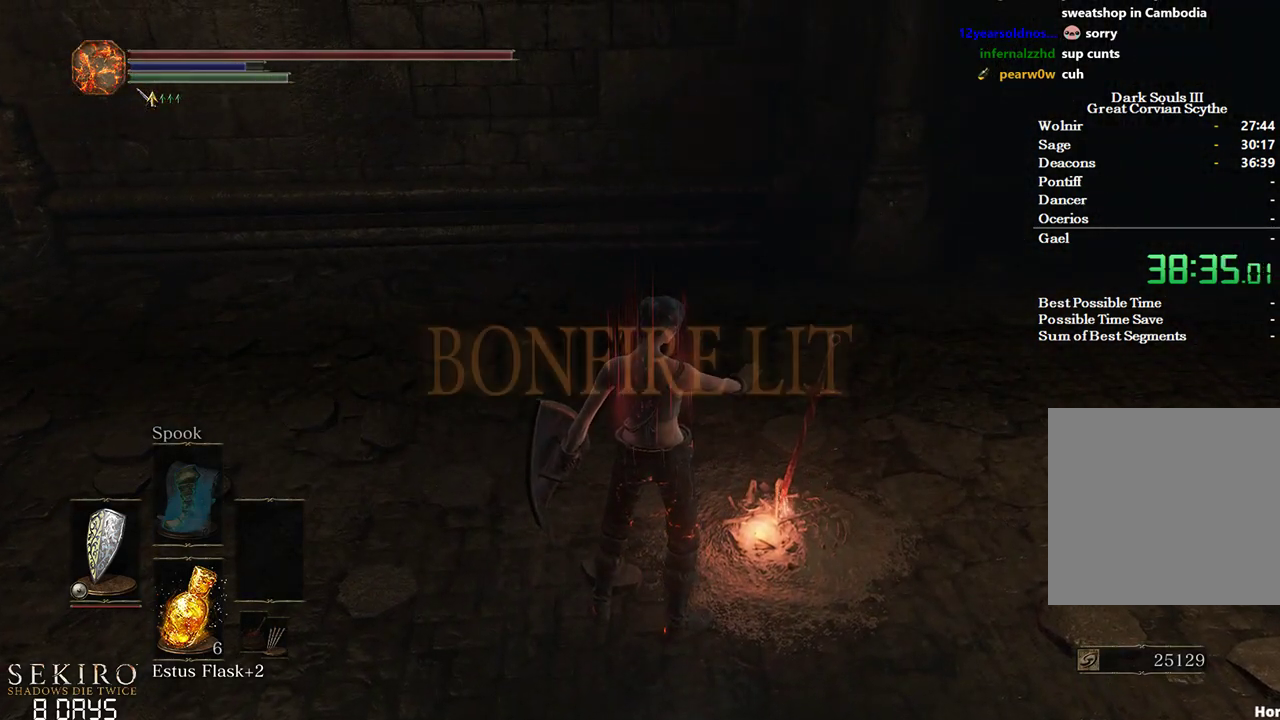
{"buttons": [], "left_stick": "center", "right_stick": "right", "events": [[300, "right_stick", "right"]]}
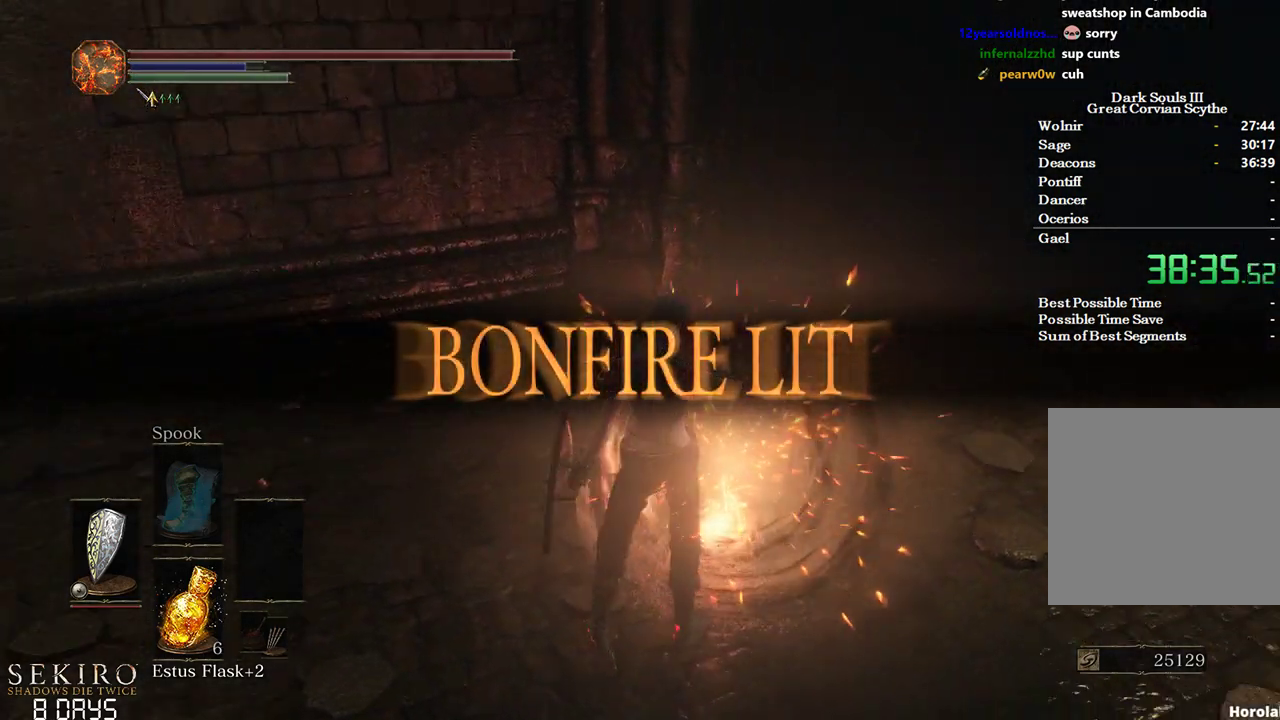
{"buttons": [], "left_stick": "center", "right_stick": "right", "events": []}